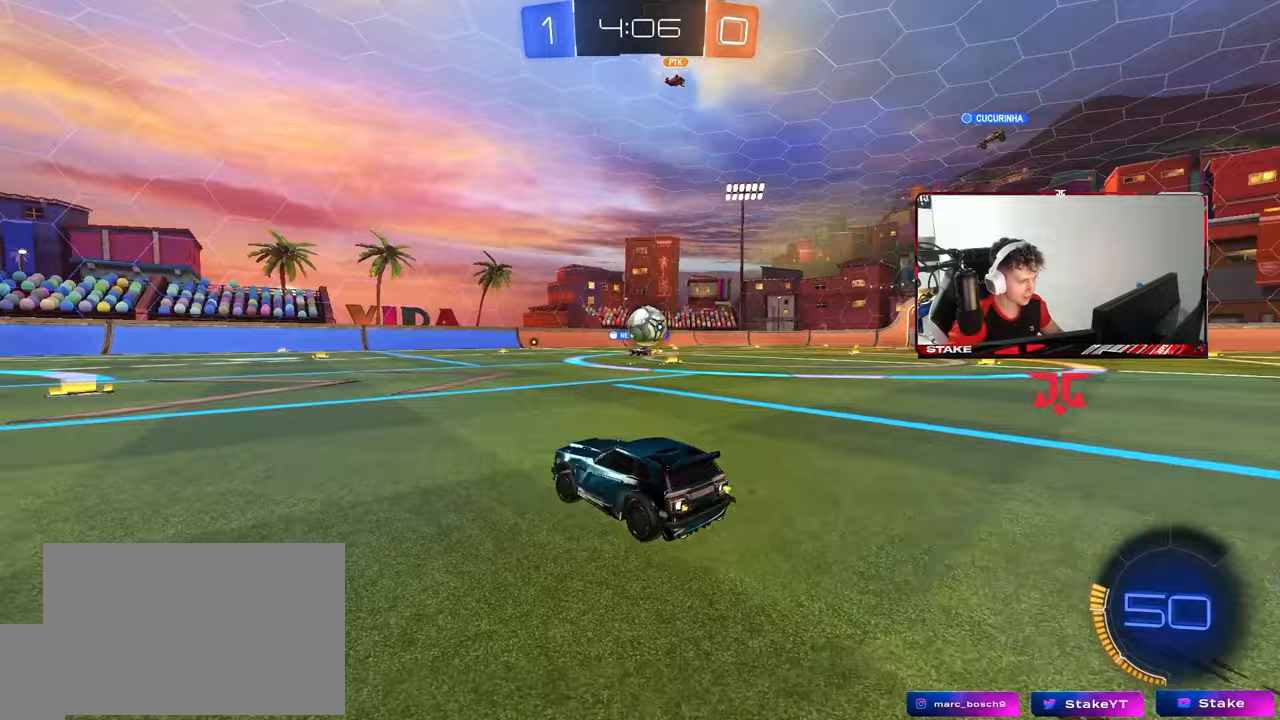
Gameplay with keyboard and mouse; each line is a JSON object with the keys and mouse buttons held at the frame after it. "events" lists presses ("down") and releases ("up") of "1", "2", "3", "4", "5", "a", "alt", "c", "caps_lock", "ctrl", "d", "e", "f", "g", "q", "r", "s", "shift", "space", "t", "tab", "v", "w", "x", "z", "mouse_left", "mouse_wheel" and "mouse_right" between this image and that frame as [ms after this image, input, new state], when the widget could be followed in between. "mouse_left", "mouse_wheel", "mouse_right" = the "left", "wheel", "right" buttons of the "mouse" list. No other keys are recorded. "wheel" means that the mouse wheel is clicked or scrolled. "mouse_move" is the direction in which the mouse moves at that frame (one of eight, or "still"), when it could be read.
{"keys": ["d", "w"], "mouse": [], "mouse_move": "still", "events": [[100, "shift", "down"], [133, "shift", "up"], [383, "a", "up"], [417, "d", "down"]]}
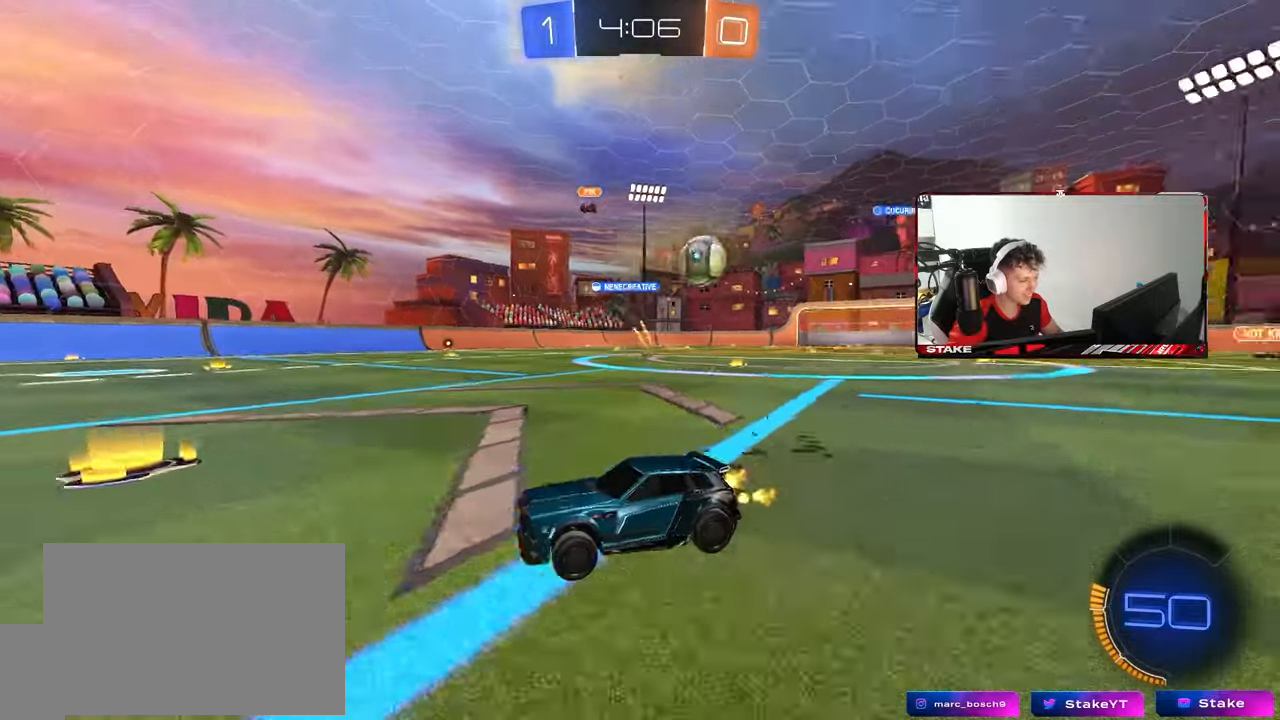
{"keys": ["a", "w"], "mouse": [], "mouse_move": "still", "events": [[300, "d", "up"], [350, "a", "down"]]}
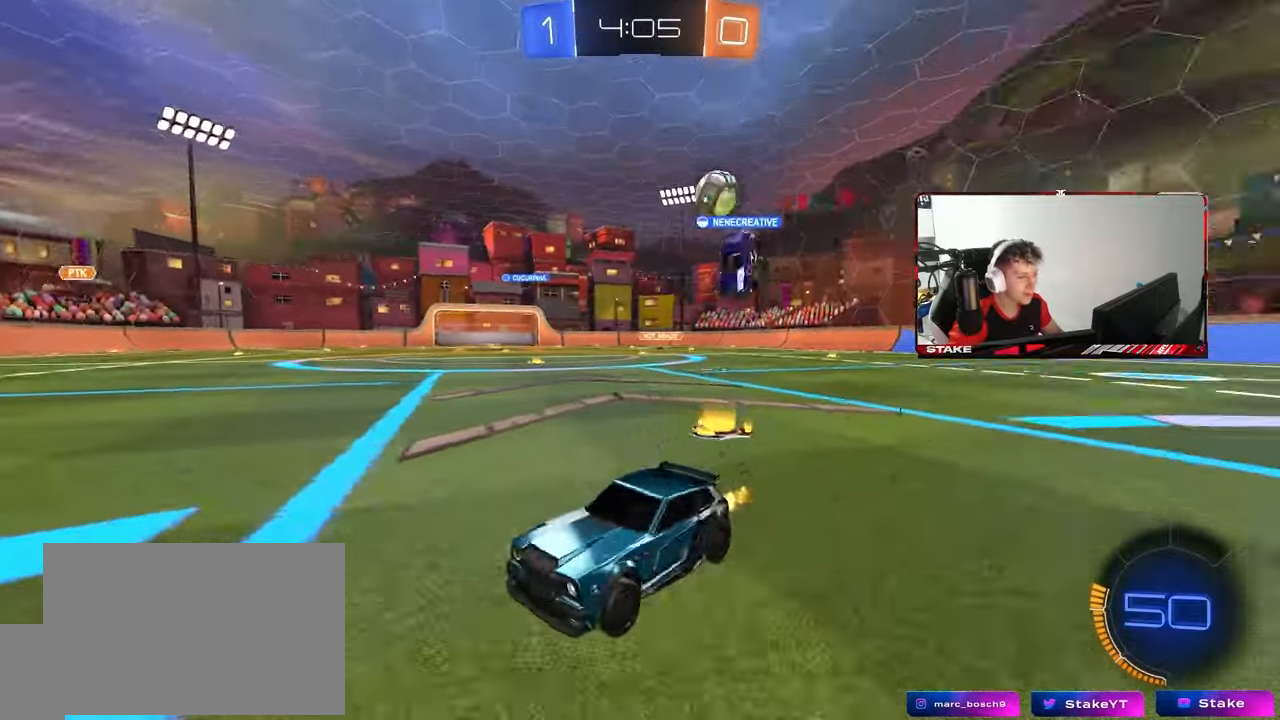
{"keys": ["a", "shift", "w"], "mouse": [], "mouse_move": "still", "events": [[167, "a", "up"], [400, "a", "down"], [450, "shift", "down"]]}
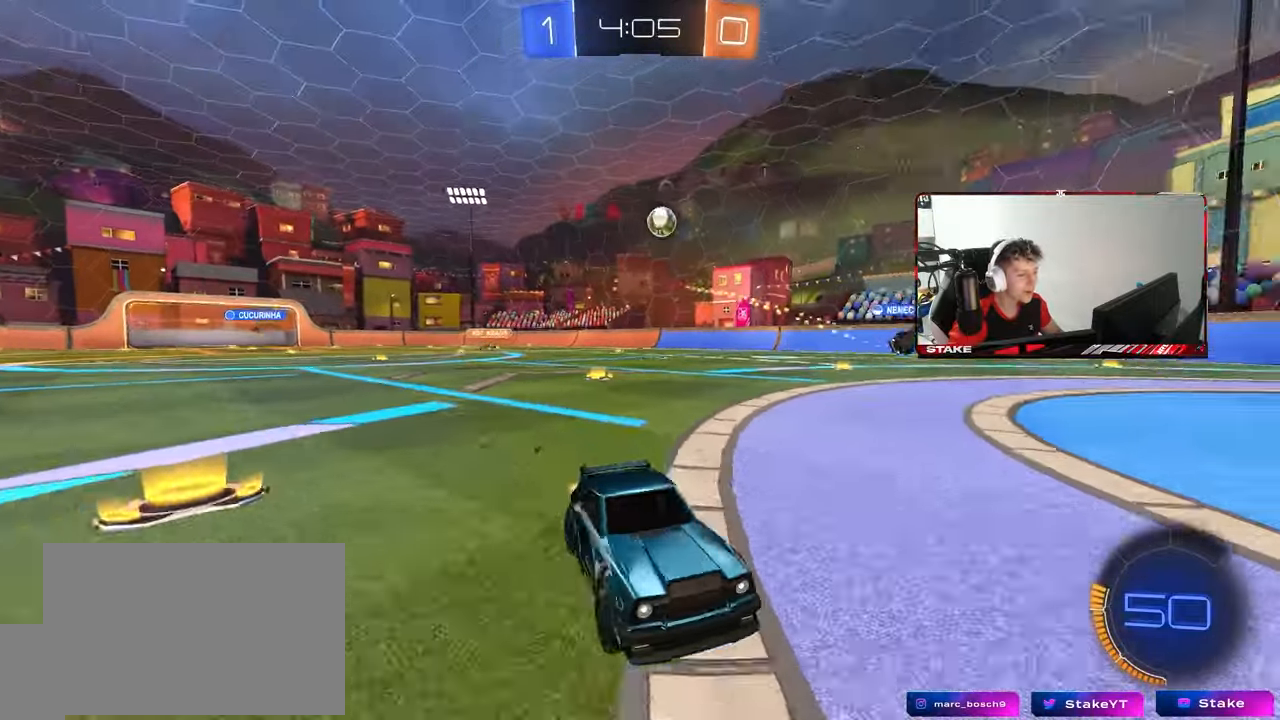
{"keys": ["a", "w"], "mouse": [], "mouse_move": "still", "events": [[50, "shift", "up"], [150, "a", "up"], [283, "a", "down"], [333, "shift", "down"], [417, "shift", "up"]]}
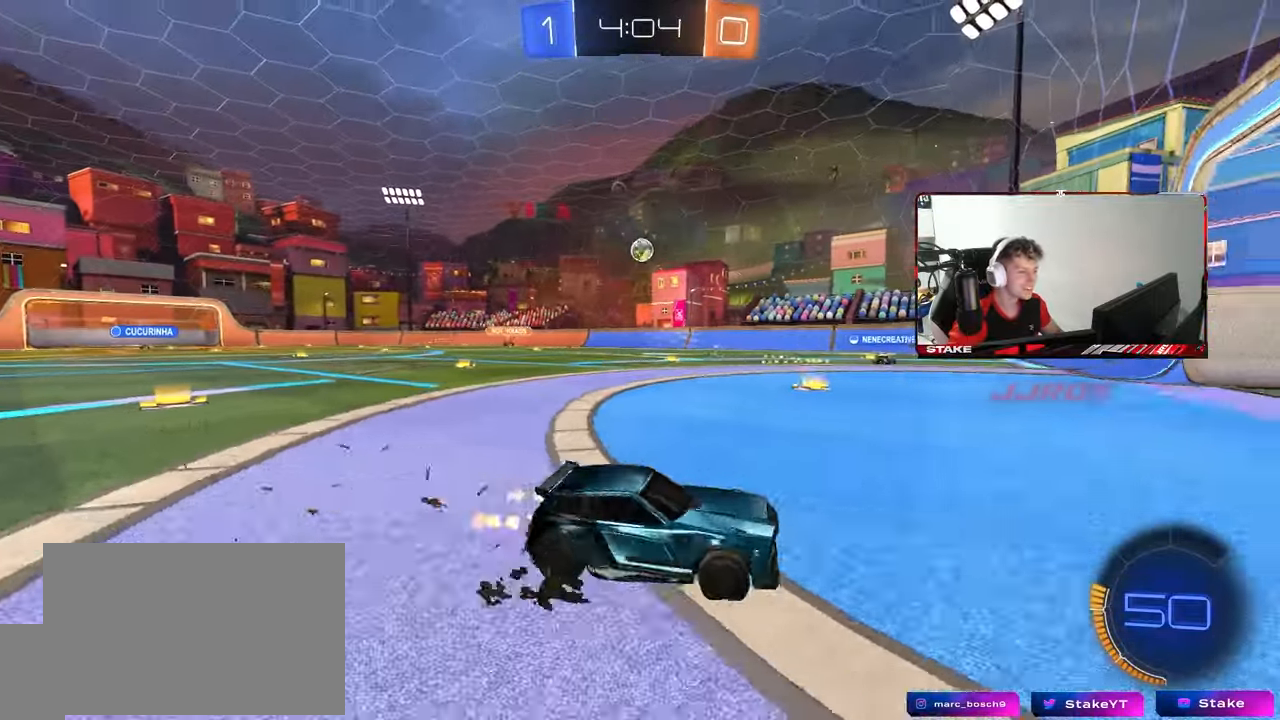
{"keys": ["a", "s"], "mouse": [], "mouse_move": "still", "events": [[67, "a", "up"], [250, "w", "up"], [400, "s", "down"], [433, "a", "down"]]}
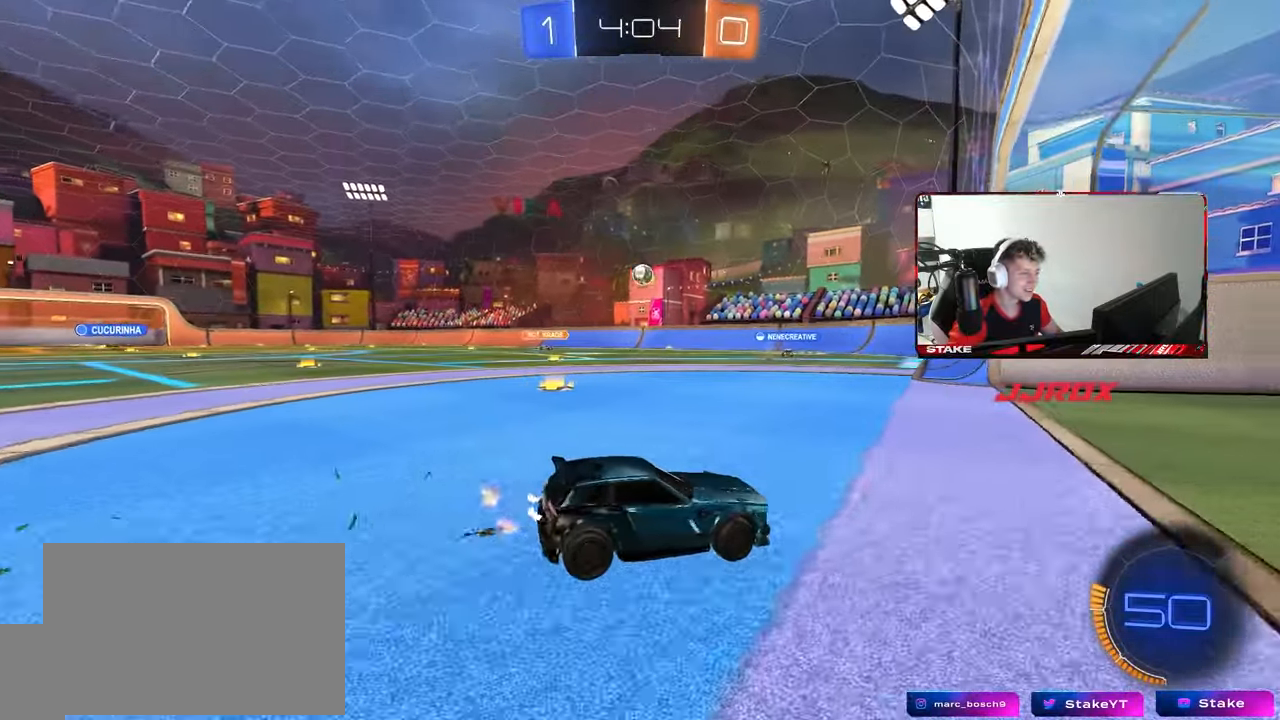
{"keys": ["w"], "mouse": [], "mouse_move": "still", "events": [[33, "s", "up"], [83, "a", "up"], [167, "w", "down"], [267, "a", "down"], [450, "a", "up"]]}
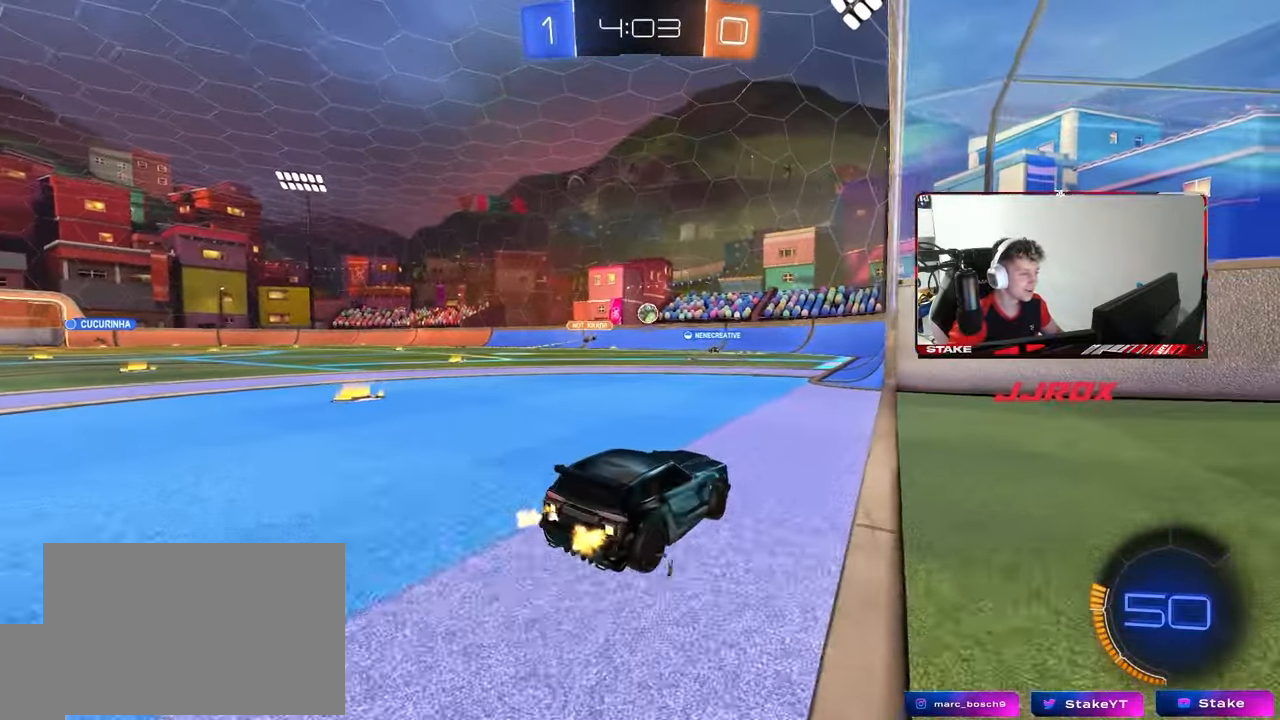
{"keys": ["a", "w"], "mouse": [], "mouse_move": "still", "events": [[383, "a", "down"]]}
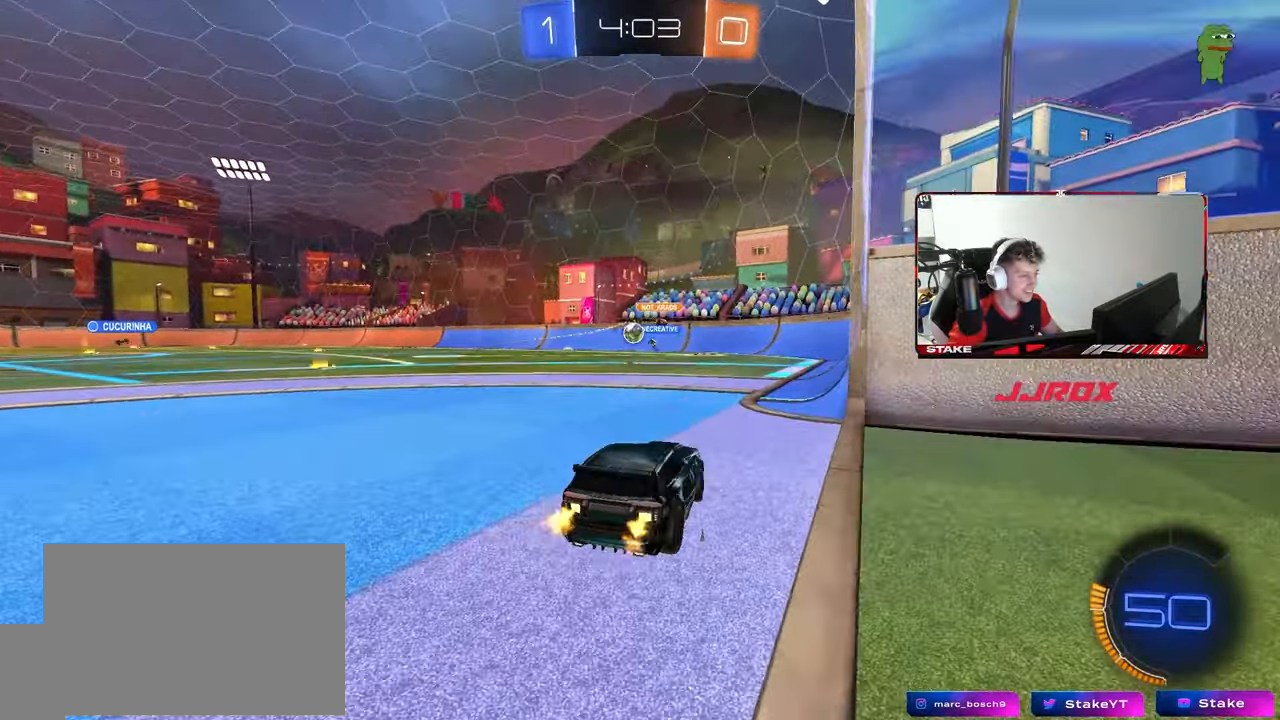
{"keys": ["a", "w"], "mouse": ["left"], "mouse_move": "still", "events": [[117, "a", "up"], [117, "d", "down"], [167, "d", "up"], [200, "a", "down"], [200, "mouse_left", "down"], [300, "a", "up"], [483, "a", "down"]]}
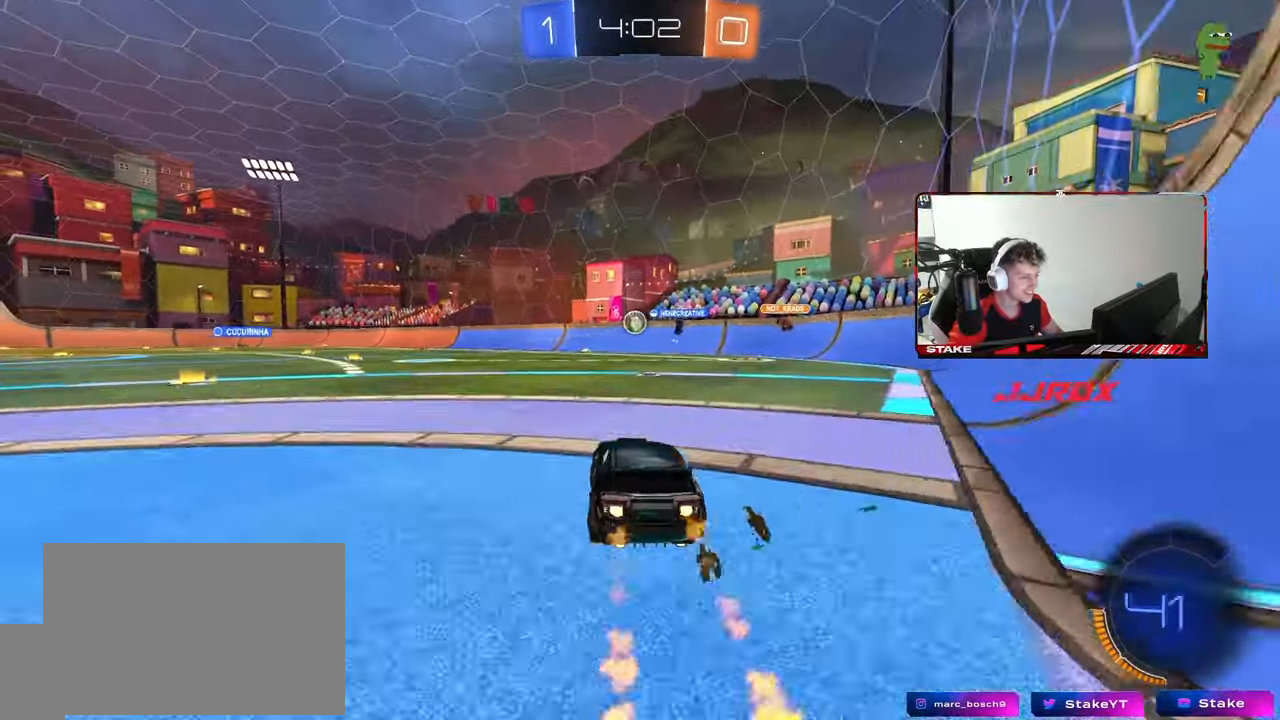
{"keys": ["w"], "mouse": ["left"], "mouse_move": "still", "events": [[83, "a", "up"], [83, "mouse_left", "up"], [400, "mouse_left", "down"]]}
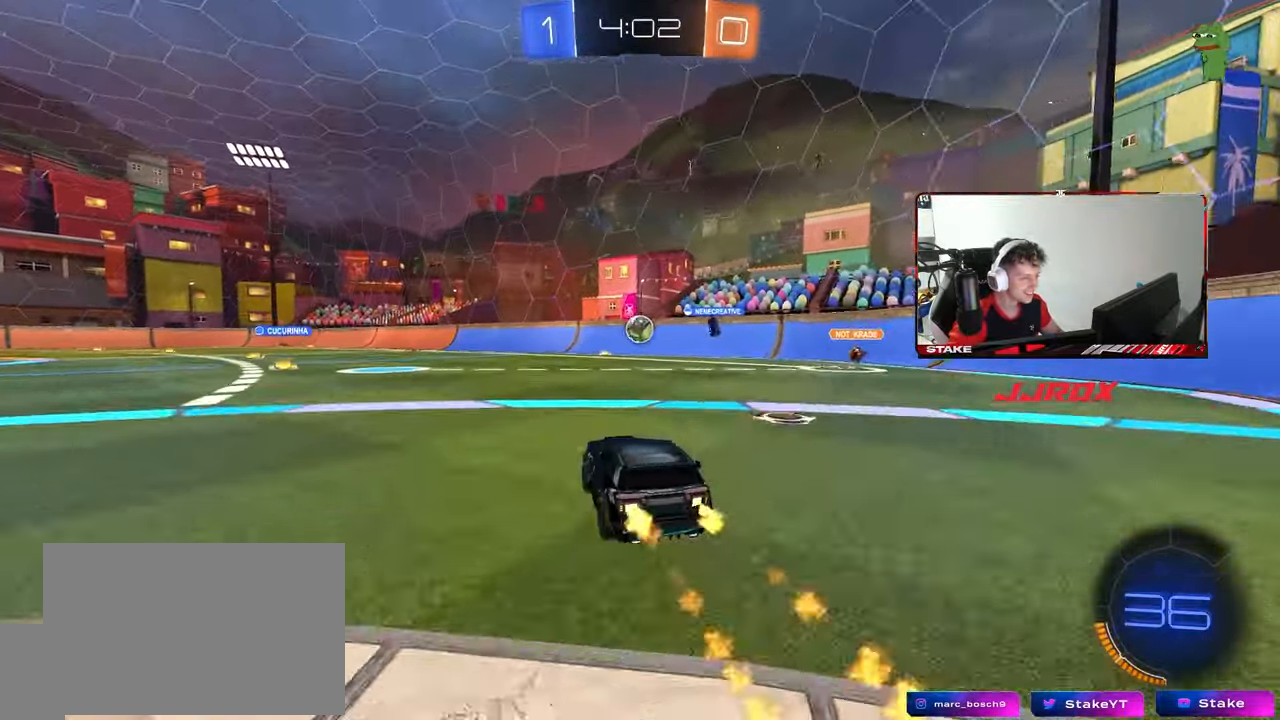
{"keys": ["a", "w"], "mouse": ["left"], "mouse_move": "still", "events": [[100, "d", "down"], [233, "d", "up"], [467, "a", "down"]]}
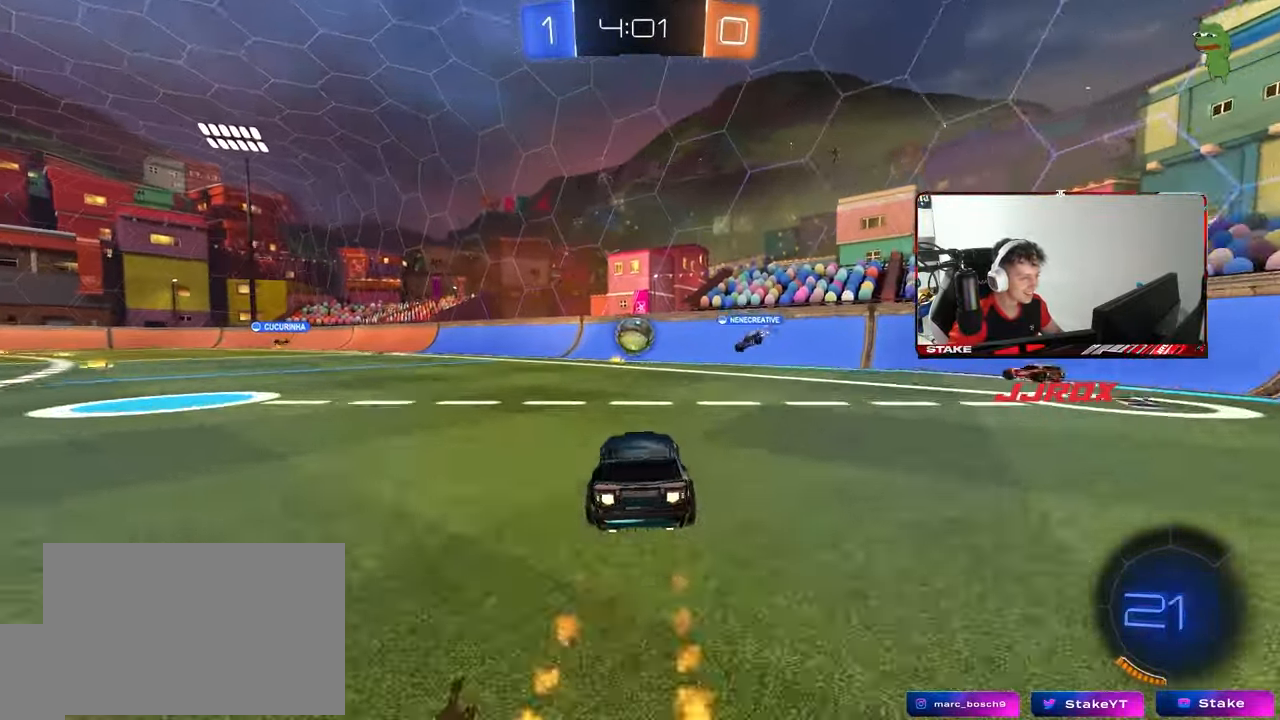
{"keys": ["a", "w"], "mouse": [], "mouse_move": "still", "events": [[67, "a", "up"], [100, "d", "down"], [200, "d", "up"], [250, "mouse_left", "up"], [383, "a", "down"]]}
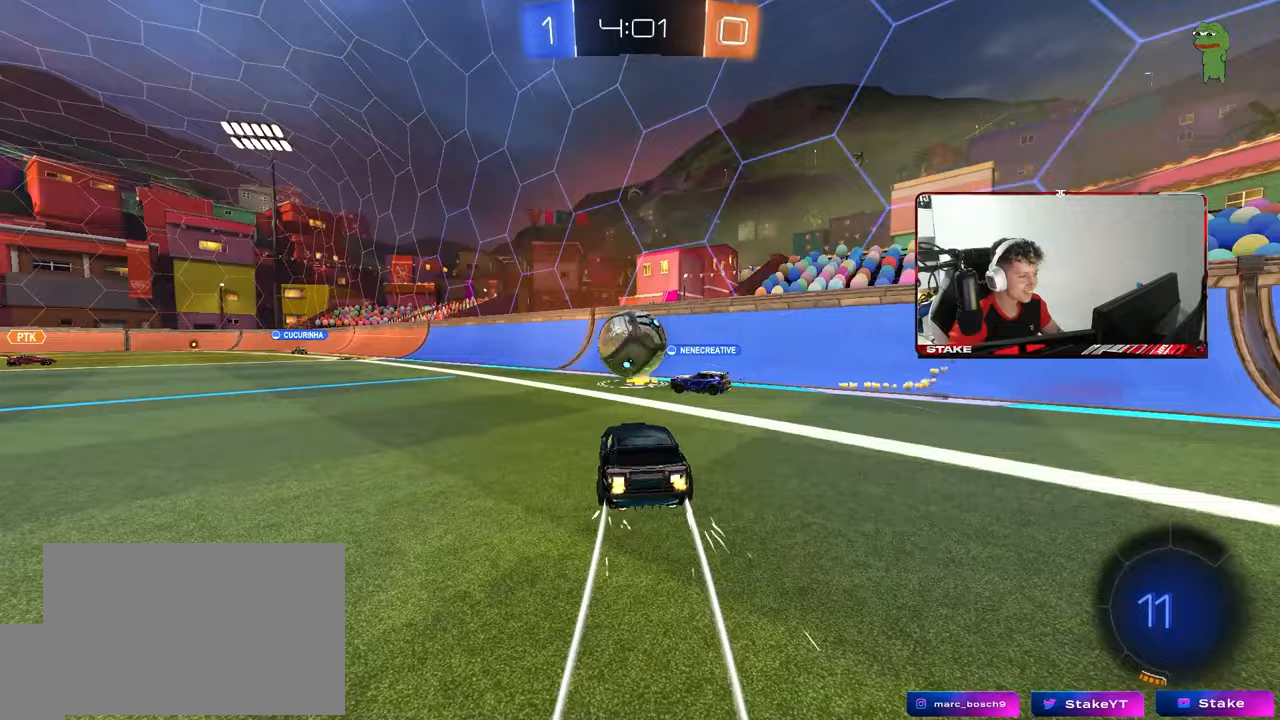
{"keys": ["w"], "mouse": [], "mouse_move": "still", "events": [[33, "shift", "down"], [117, "shift", "up"], [400, "a", "up"], [400, "d", "down"], [500, "d", "up"]]}
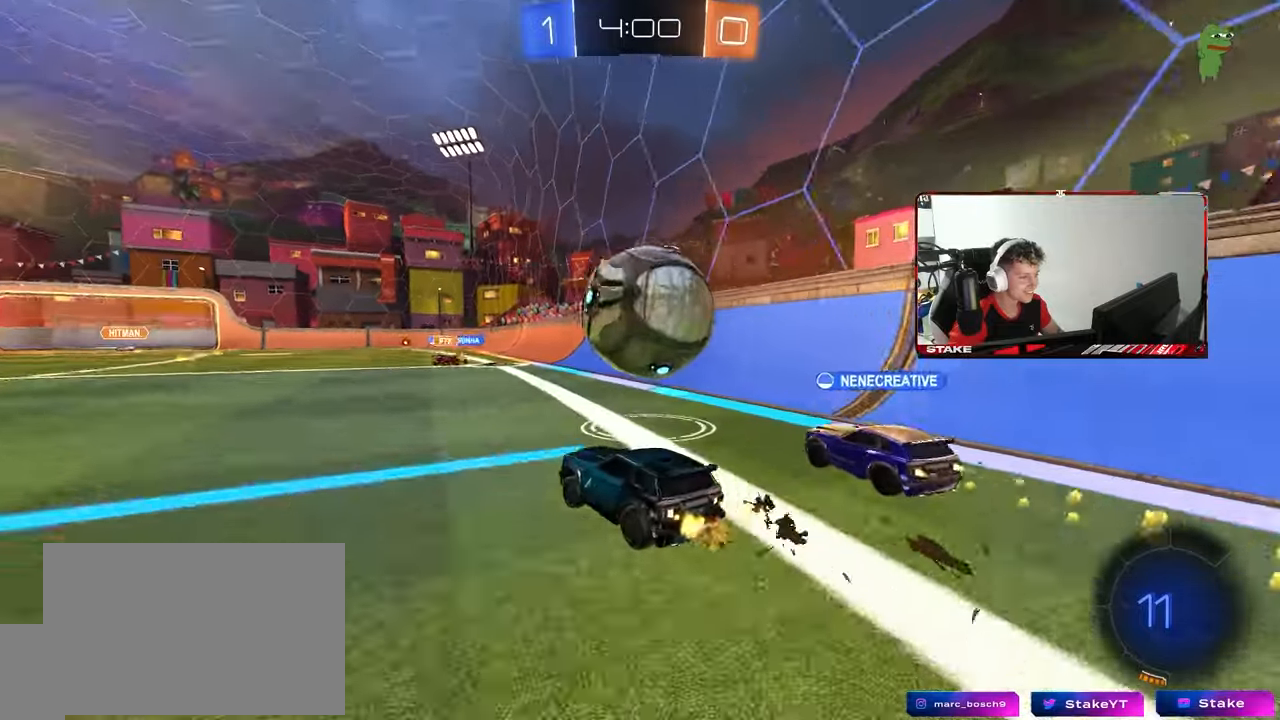
{"keys": ["d", "w"], "mouse": [], "mouse_move": "still", "events": [[50, "a", "down"], [50, "w", "up"], [333, "a", "up"], [333, "w", "down"], [367, "d", "down"]]}
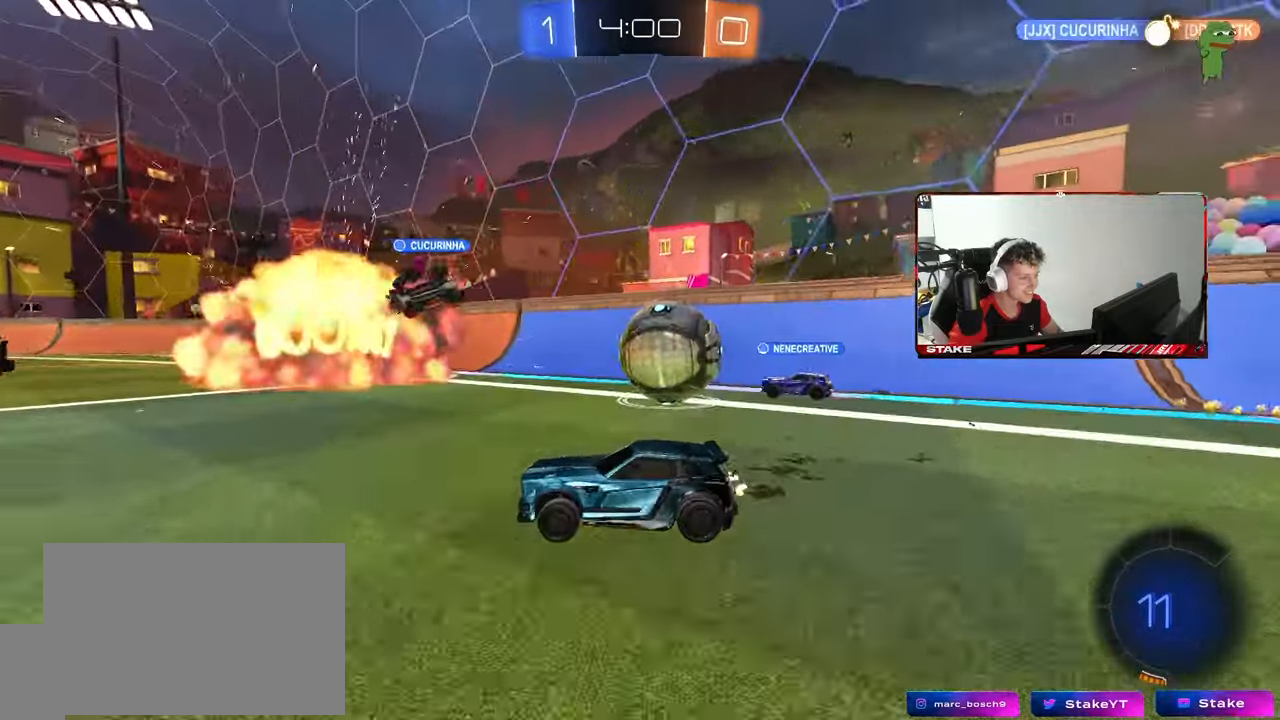
{"keys": ["space", "w"], "mouse": ["left"], "mouse_move": "still", "events": [[67, "d", "up"], [67, "mouse_left", "down"], [300, "d", "down"], [433, "d", "up"], [433, "space", "down"]]}
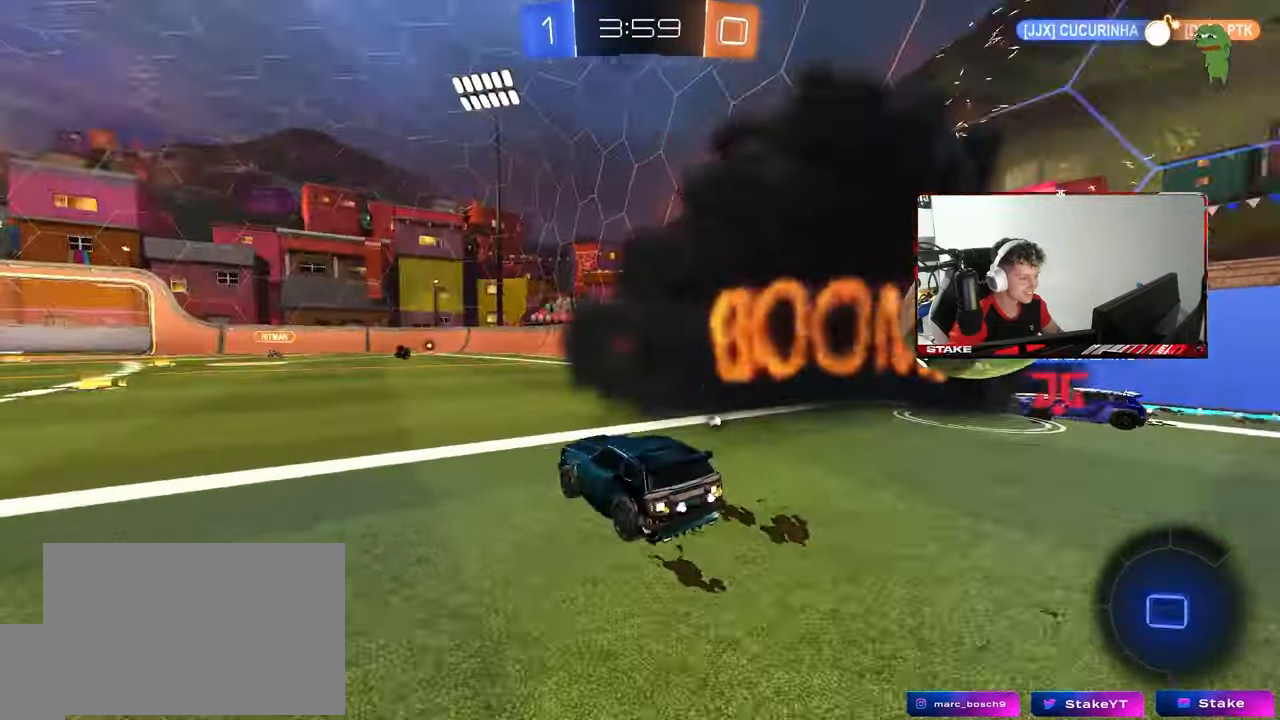
{"keys": ["w"], "mouse": ["left"], "mouse_move": "still", "events": [[83, "space", "up"], [117, "a", "down"], [117, "mouse_left", "up"], [267, "a", "up"], [367, "mouse_left", "down"]]}
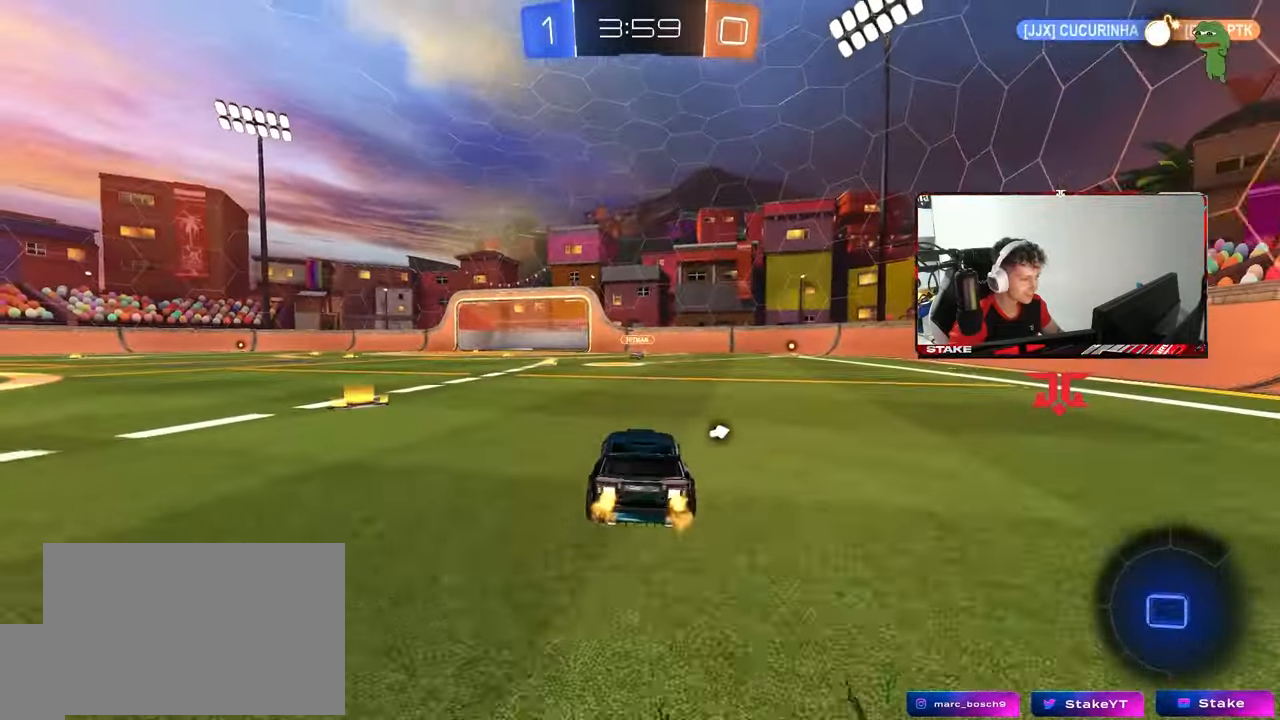
{"keys": ["a", "s"], "mouse": ["left", "right"], "mouse_move": "down", "events": [[100, "mouse_left", "up"], [133, "a", "down"], [283, "a", "up"], [333, "d", "down"], [333, "mouse_left", "down"], [333, "mouse_right", "down"], [333, "w", "up"], [367, "s", "down"], [417, "a", "down"], [467, "d", "up"]]}
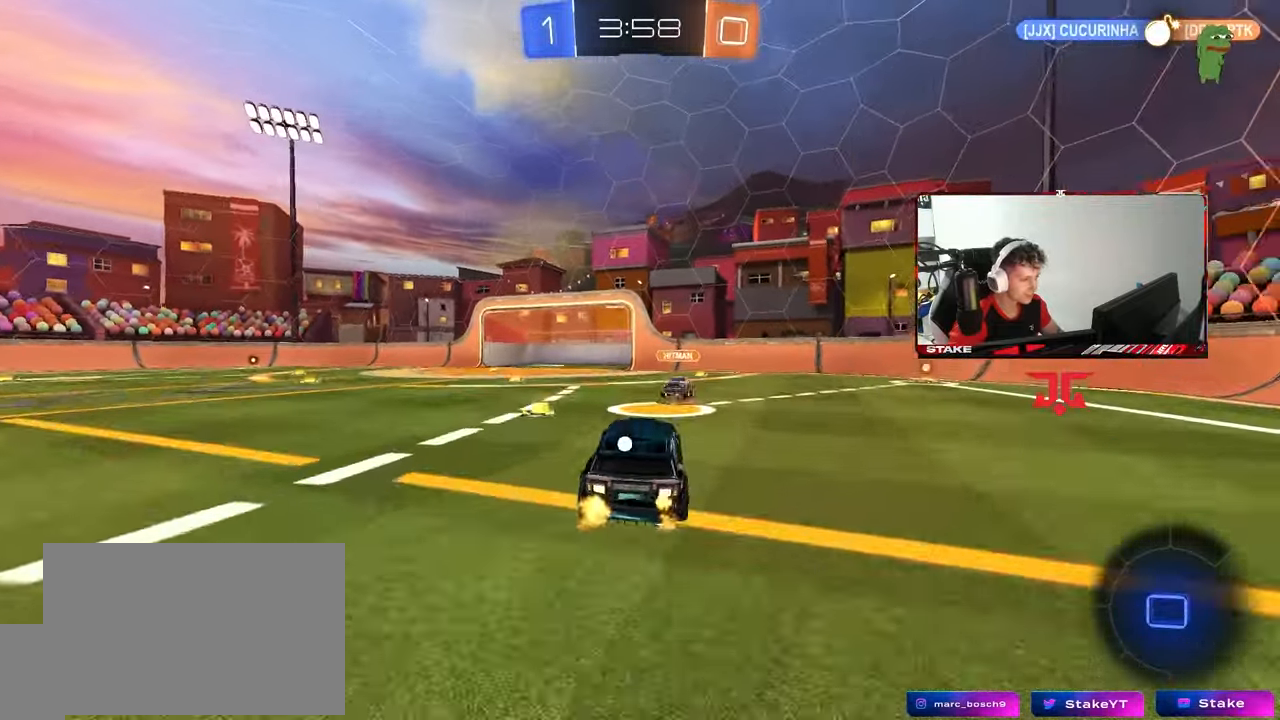
{"keys": ["d", "s", "shift", "space"], "mouse": [], "mouse_move": "still", "events": [[17, "mouse_right", "up"], [17, "s", "up"], [67, "a", "up"], [67, "shift", "down"], [150, "mouse_right", "down"], [150, "w", "down"], [300, "d", "down"], [300, "s", "down"], [300, "w", "up"], [333, "mouse_left", "up"], [350, "mouse_right", "up"], [433, "space", "down"]]}
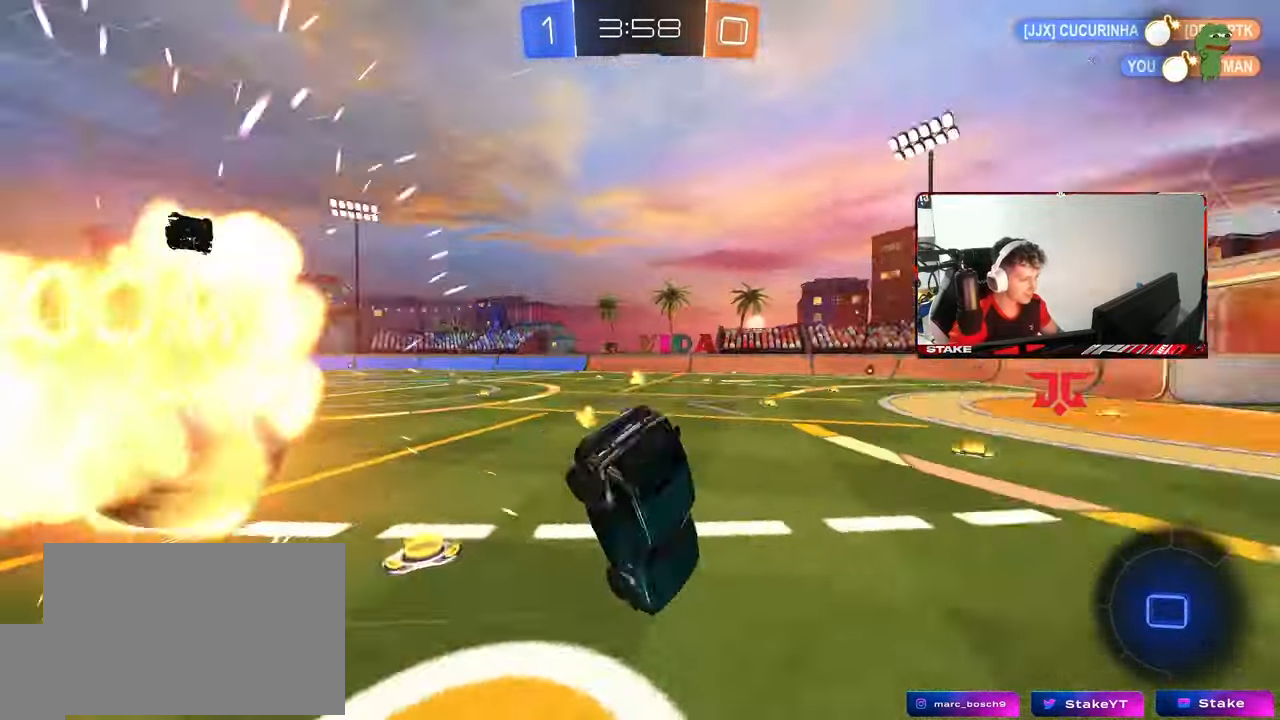
{"keys": ["d", "shift", "w"], "mouse": [], "mouse_move": "still", "events": [[133, "space", "up"], [167, "s", "up"], [367, "w", "down"]]}
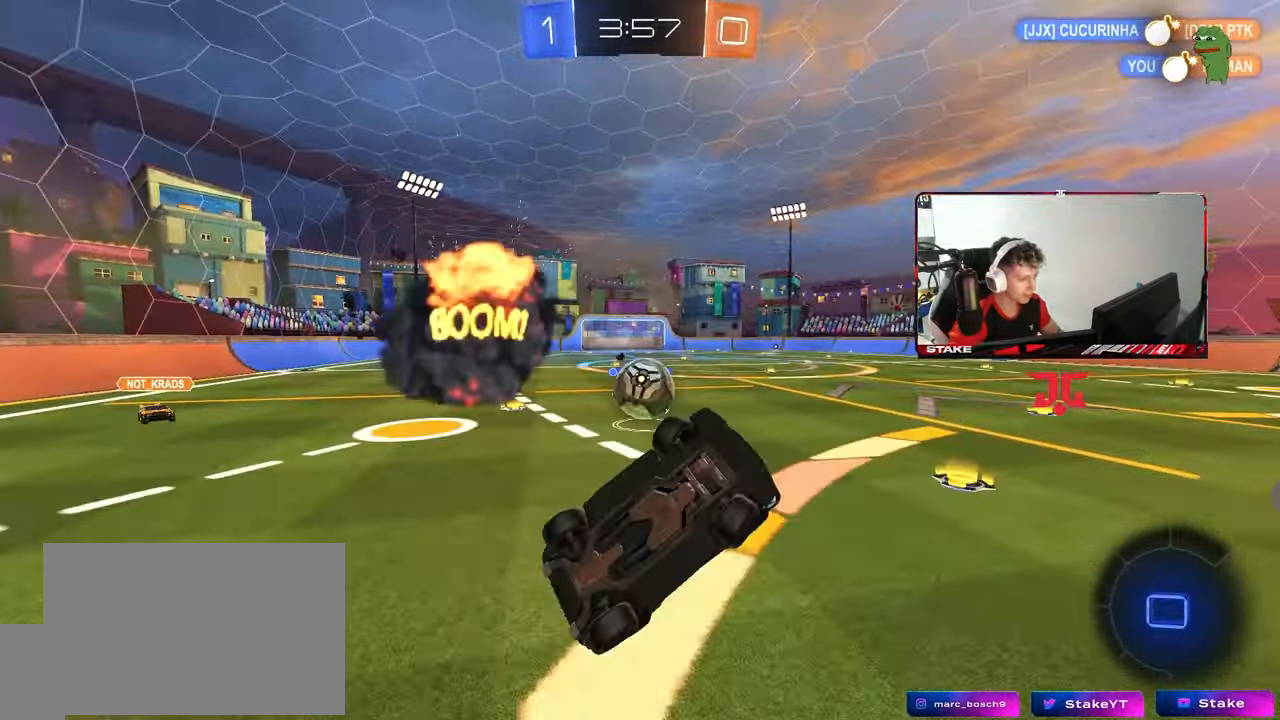
{"keys": ["a", "s"], "mouse": [], "mouse_move": "still", "events": [[150, "shift", "up"], [183, "a", "down"], [183, "d", "up"], [183, "w", "up"], [283, "a", "up"], [333, "a", "down"], [367, "s", "down"]]}
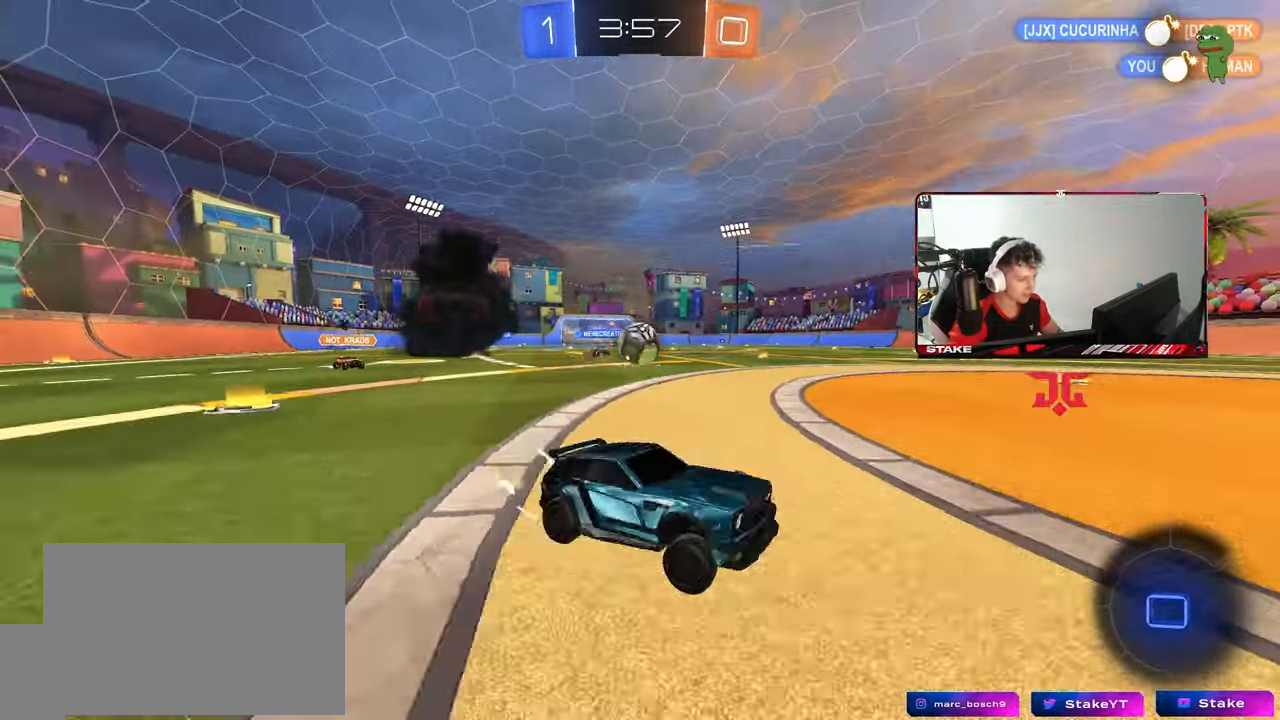
{"keys": ["a", "w"], "mouse": [], "mouse_move": "still", "events": [[17, "s", "up"], [17, "shift", "down"], [100, "shift", "up"], [100, "w", "down"]]}
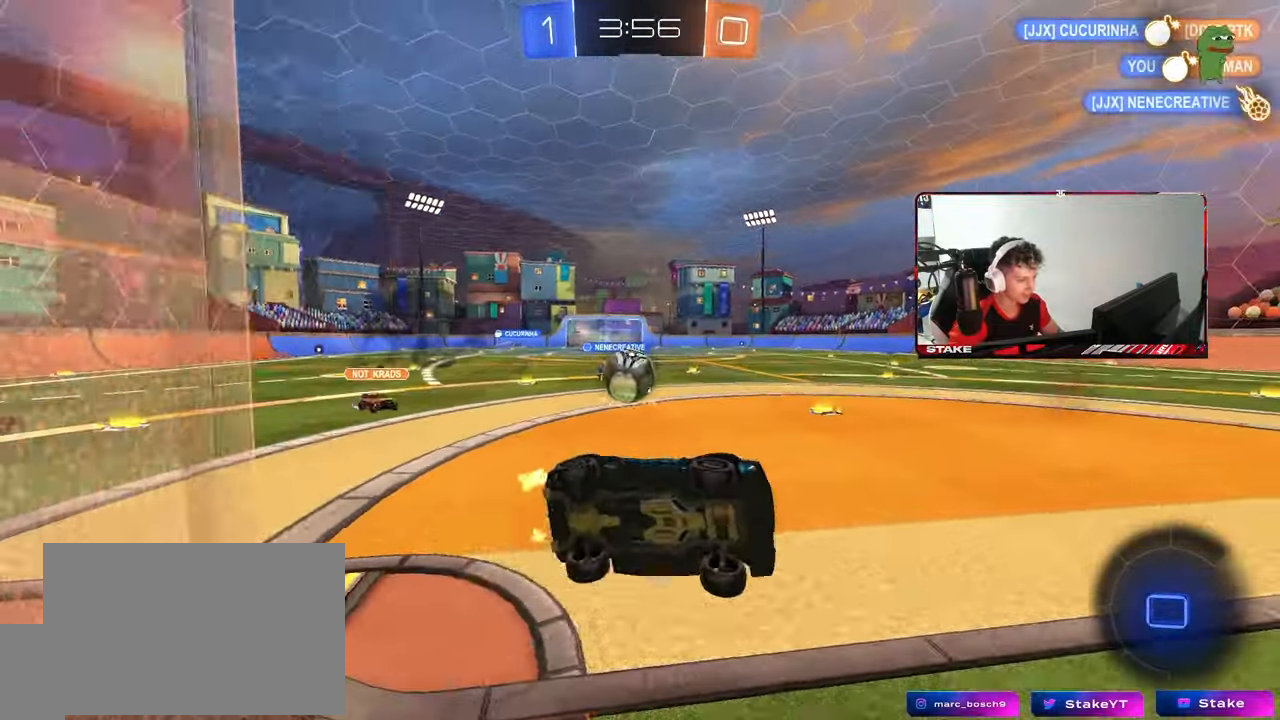
{"keys": ["s"], "mouse": [], "mouse_move": "still", "events": [[33, "a", "up"], [33, "w", "up"], [83, "d", "down"], [267, "d", "up"], [417, "s", "down"]]}
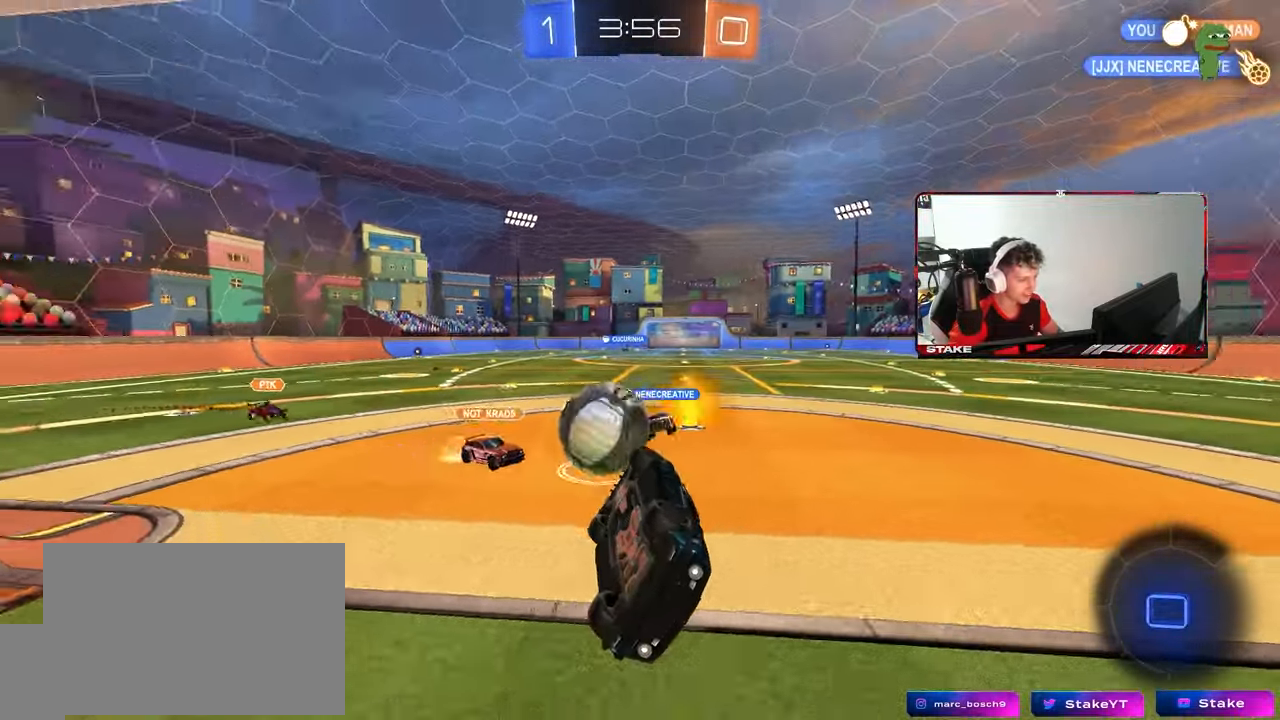
{"keys": [], "mouse": [], "mouse_move": "still", "events": [[417, "s", "up"]]}
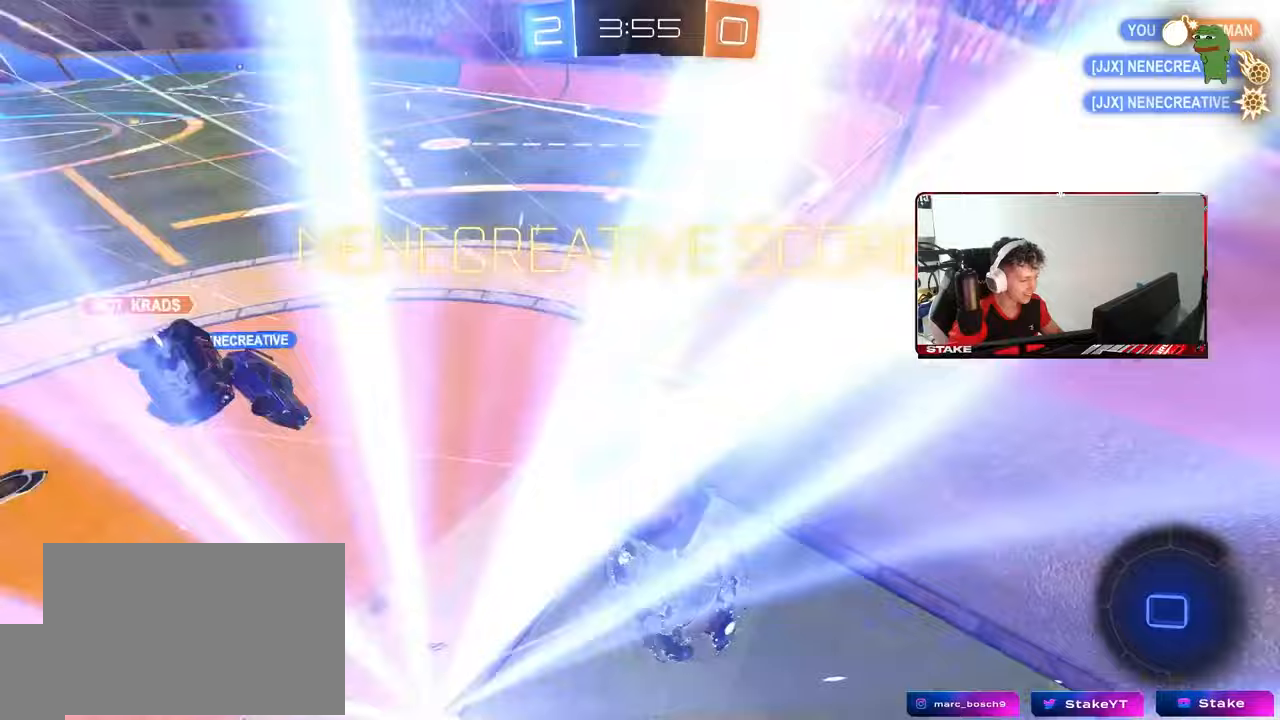
{"keys": ["w"], "mouse": [], "mouse_move": "still", "events": [[150, "space", "down"], [350, "space", "up"], [483, "w", "down"]]}
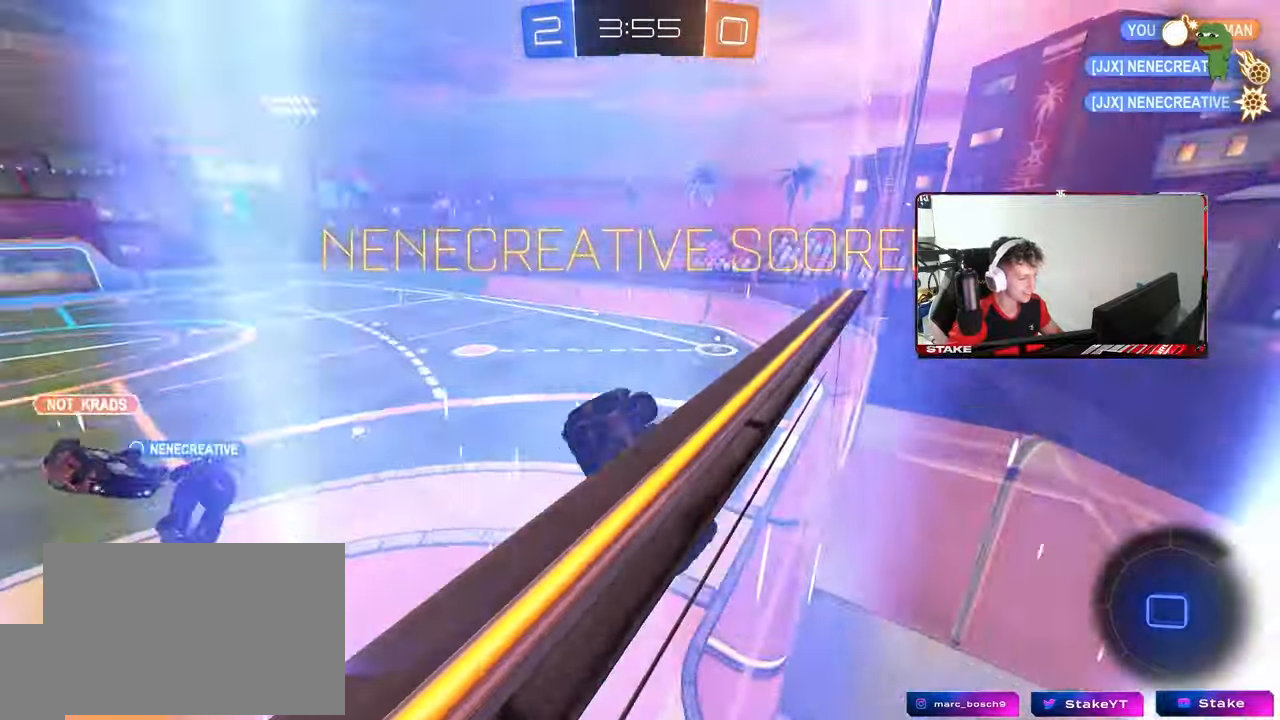
{"keys": ["w"], "mouse": [], "mouse_move": "still", "events": [[217, "w", "up"], [317, "w", "down"], [350, "d", "down"], [450, "d", "up"]]}
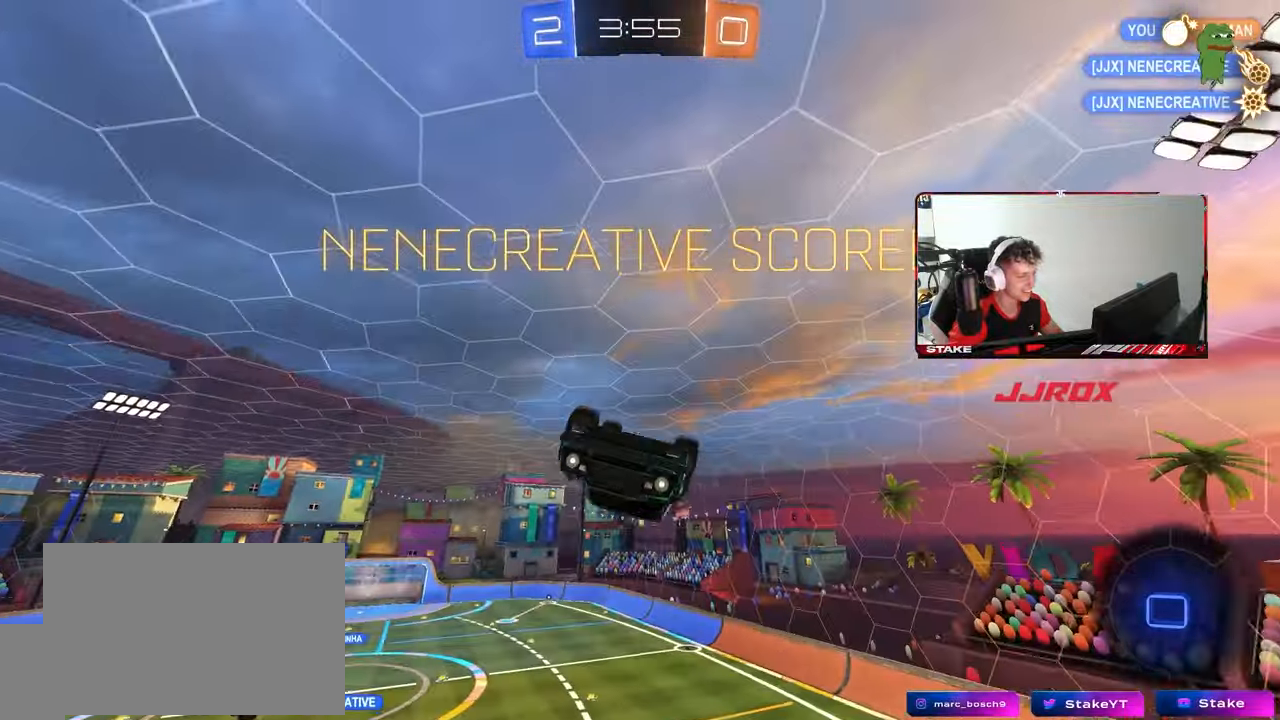
{"keys": ["s", "shift"], "mouse": ["right"], "mouse_move": "still", "events": [[100, "shift", "down"], [133, "w", "up"], [333, "s", "down"], [417, "mouse_right", "down"]]}
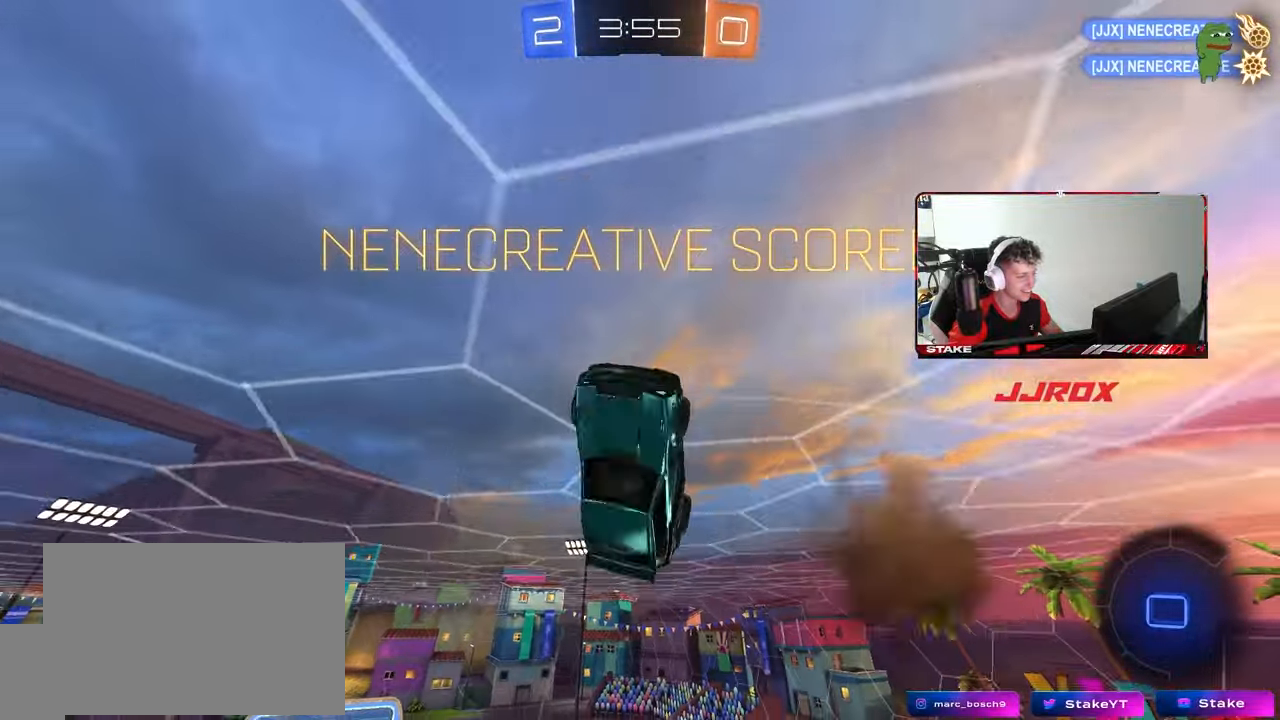
{"keys": ["shift"], "mouse": [], "mouse_move": "still", "events": [[17, "mouse_right", "up"], [67, "mouse_right", "down"], [150, "s", "up"], [200, "mouse_right", "up"]]}
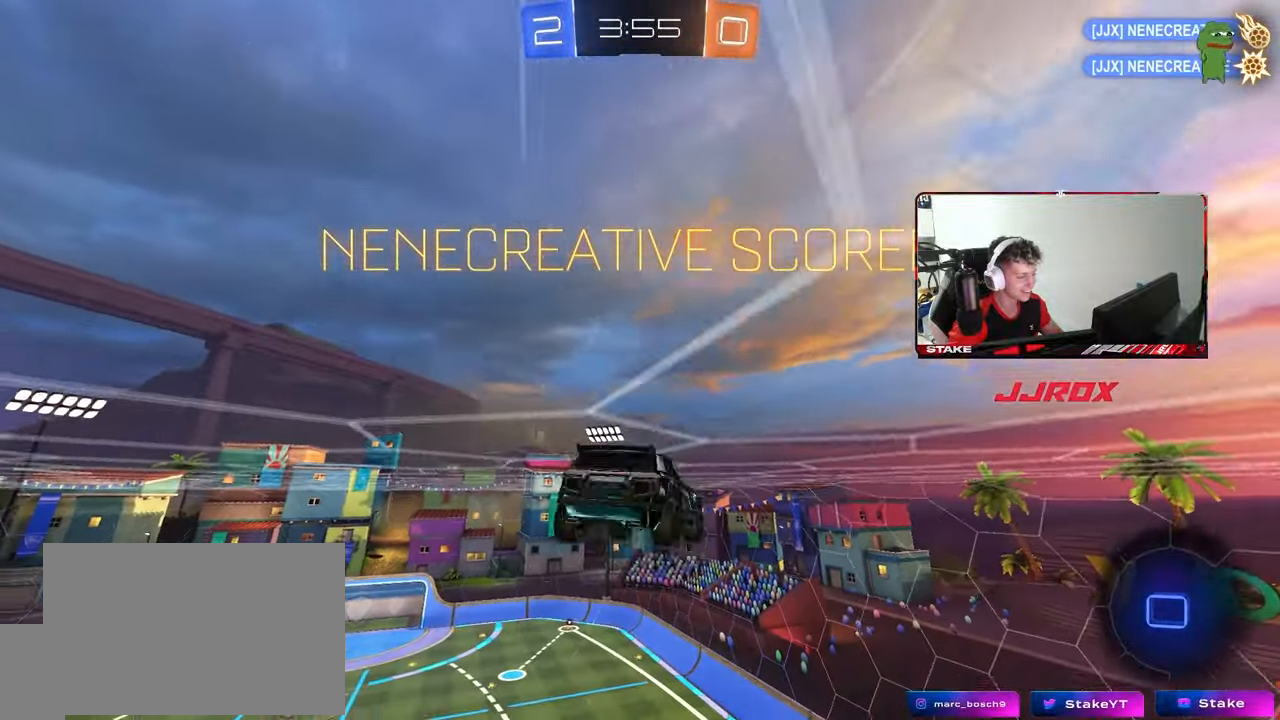
{"keys": ["a", "s", "shift"], "mouse": [], "mouse_move": "up-right", "events": [[83, "a", "down"], [117, "w", "down"], [367, "w", "up"], [500, "s", "down"]]}
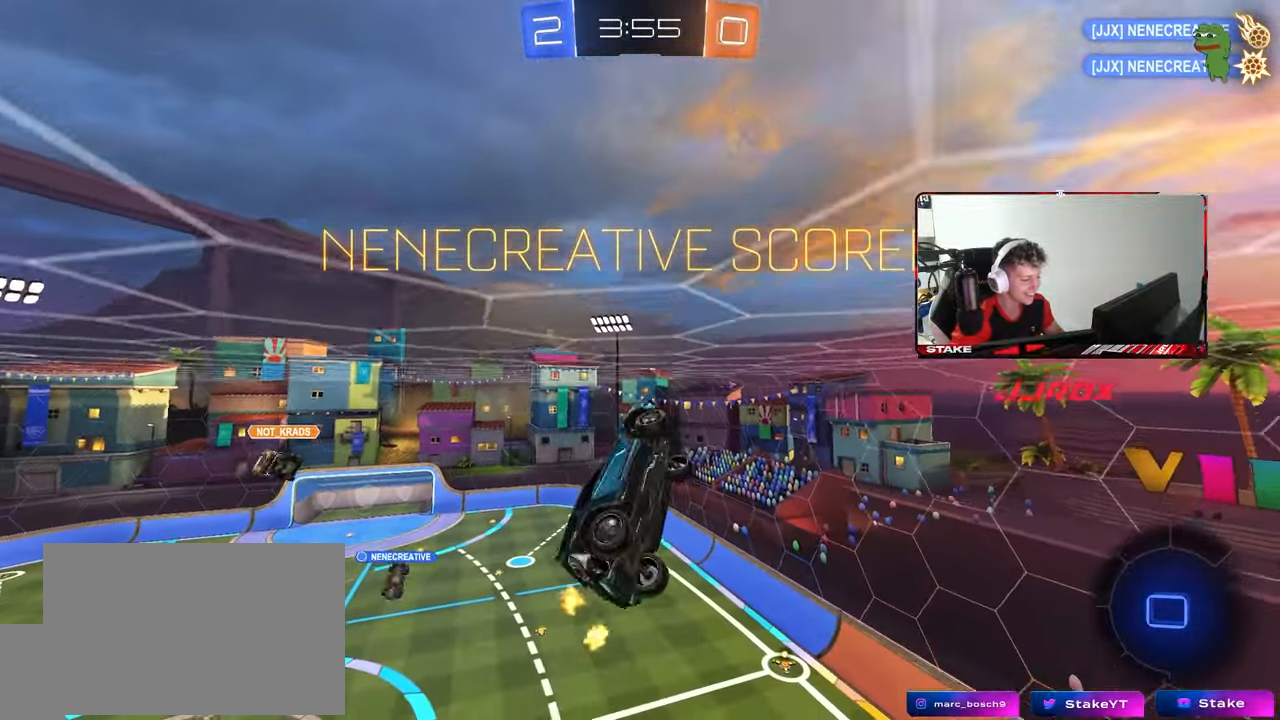
{"keys": ["d", "q", "w"], "mouse": [], "mouse_move": "still", "events": [[133, "a", "up"], [133, "d", "down"], [133, "s", "up"], [133, "shift", "up"], [333, "q", "down"], [333, "w", "down"]]}
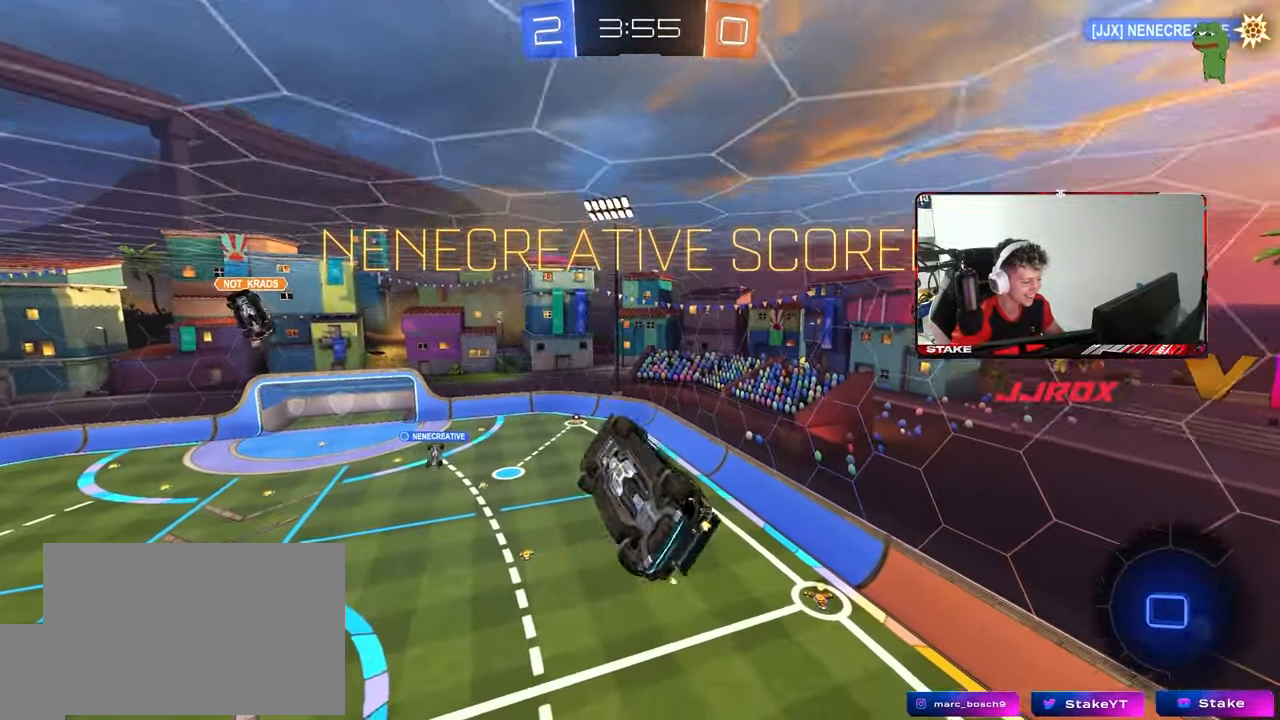
{"keys": ["s"], "mouse": [], "mouse_move": "still", "events": [[17, "w", "up"], [117, "a", "down"], [250, "a", "up"], [250, "d", "up"], [300, "q", "up"], [483, "s", "down"]]}
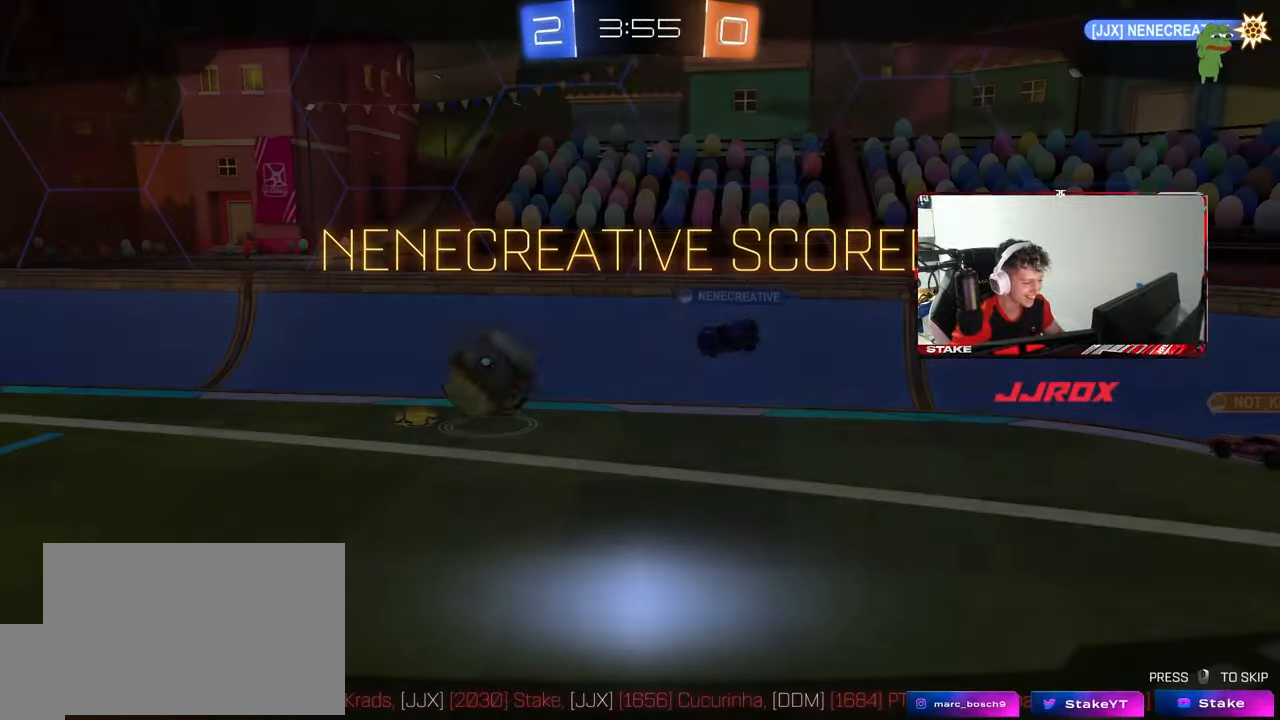
{"keys": [], "mouse": [], "mouse_move": "still", "events": [[33, "a", "down"], [83, "a", "up"], [83, "s", "up"]]}
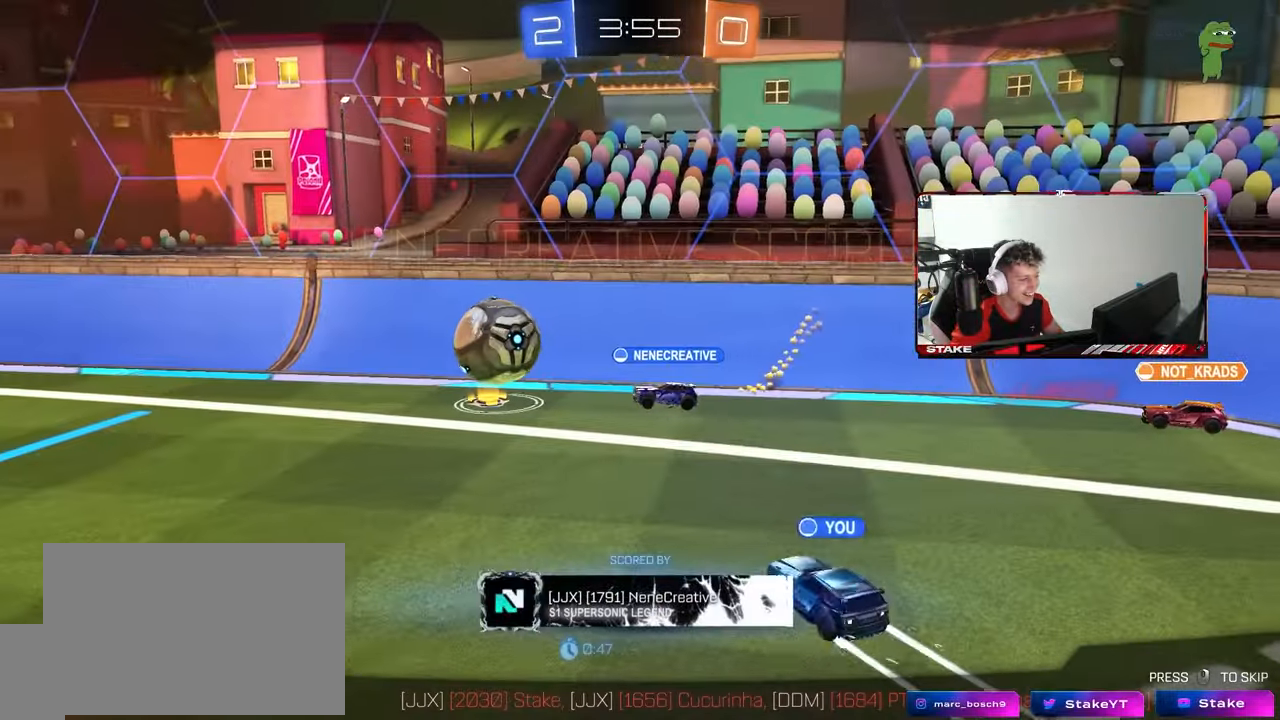
{"keys": [], "mouse": [], "mouse_move": "still", "events": []}